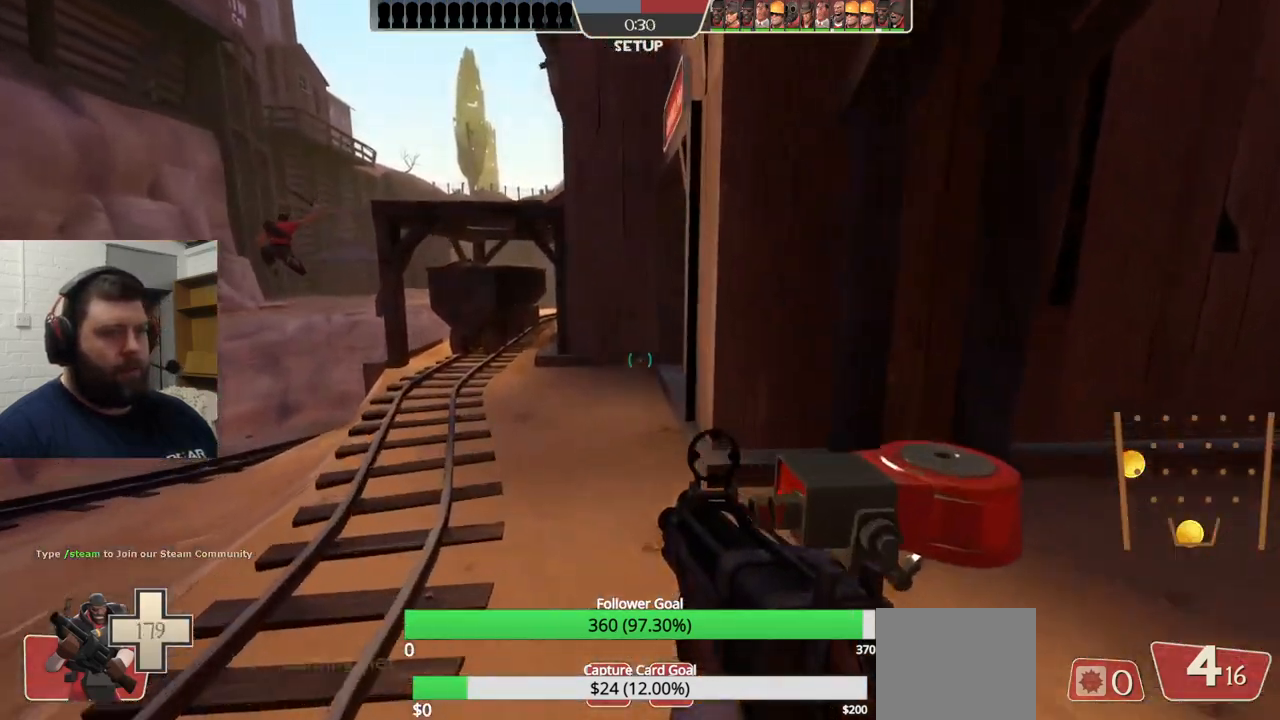
Gameplay with a controller (PlayStation layout); each line is a JSON object with the inputs held at the frame after it. "events" lists button and stick changes between this image and that frame as [ms after this image, input, new state], when the widget could be followed in between.
{"buttons": [], "left_stick": "up", "right_stick": "center", "events": [[300, "right_stick", "right"], [433, "right_stick", "center"]]}
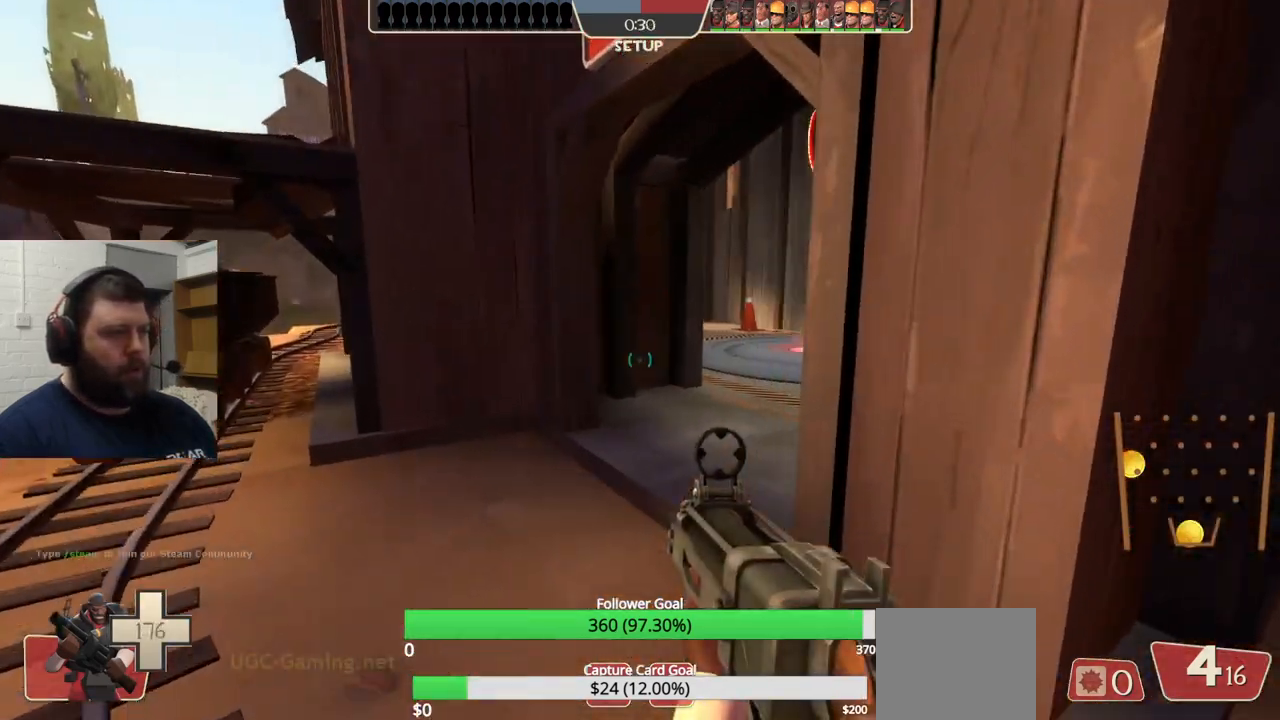
{"buttons": ["SQUARE"], "left_stick": "up", "right_stick": "center", "events": [[83, "right_stick", "right"], [200, "right_stick", "center"], [350, "SQUARE", "down"], [400, "SQUARE", "up"], [500, "SQUARE", "down"]]}
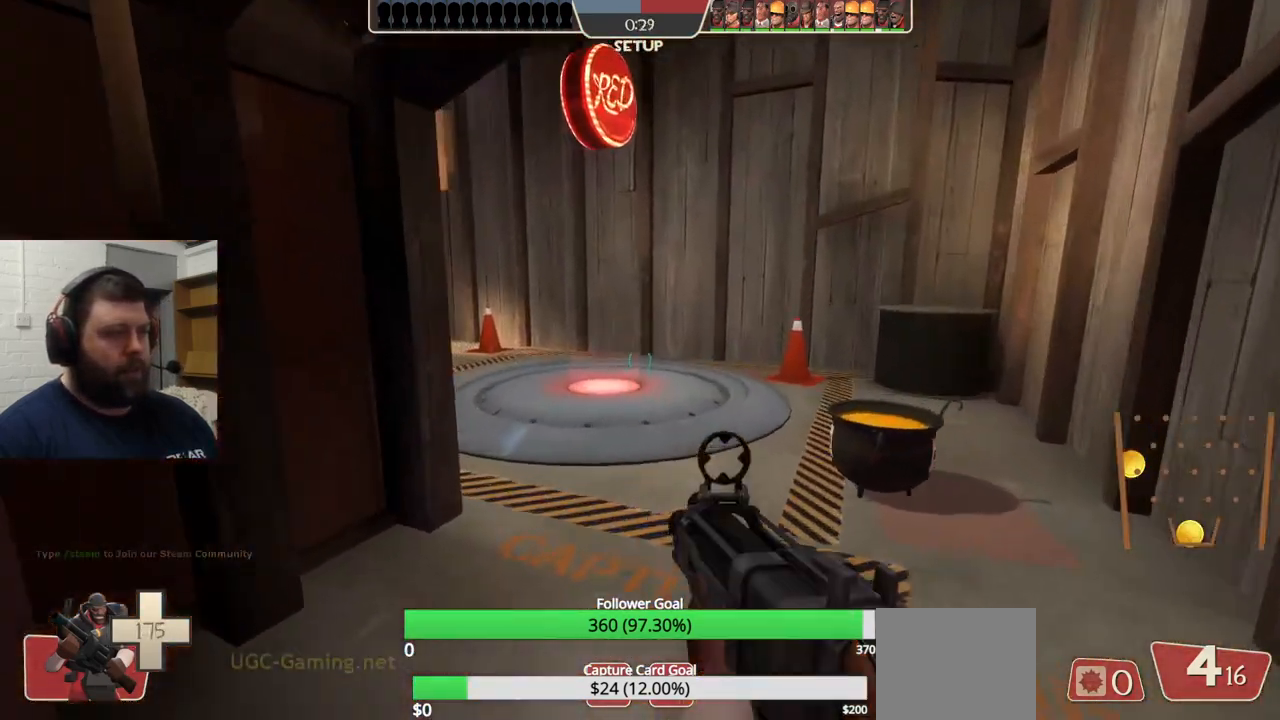
{"buttons": [], "left_stick": "up-left", "right_stick": "left", "events": [[83, "SQUARE", "up"], [150, "SQUARE", "down"], [217, "SQUARE", "up"], [417, "right_stick", "left"], [500, "left_stick", "up-left"]]}
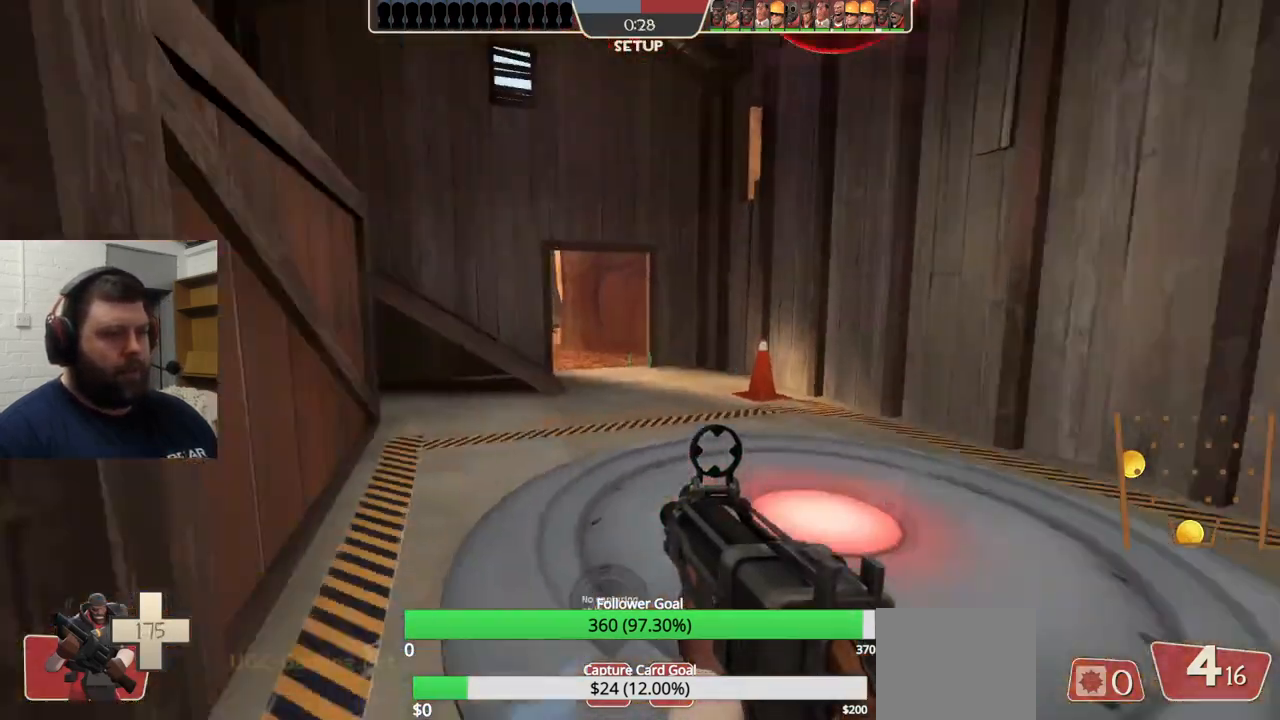
{"buttons": [], "left_stick": "up-left", "right_stick": "left", "events": [[200, "right_stick", "center"], [267, "left_stick", "up"], [433, "right_stick", "left"], [500, "left_stick", "up-left"]]}
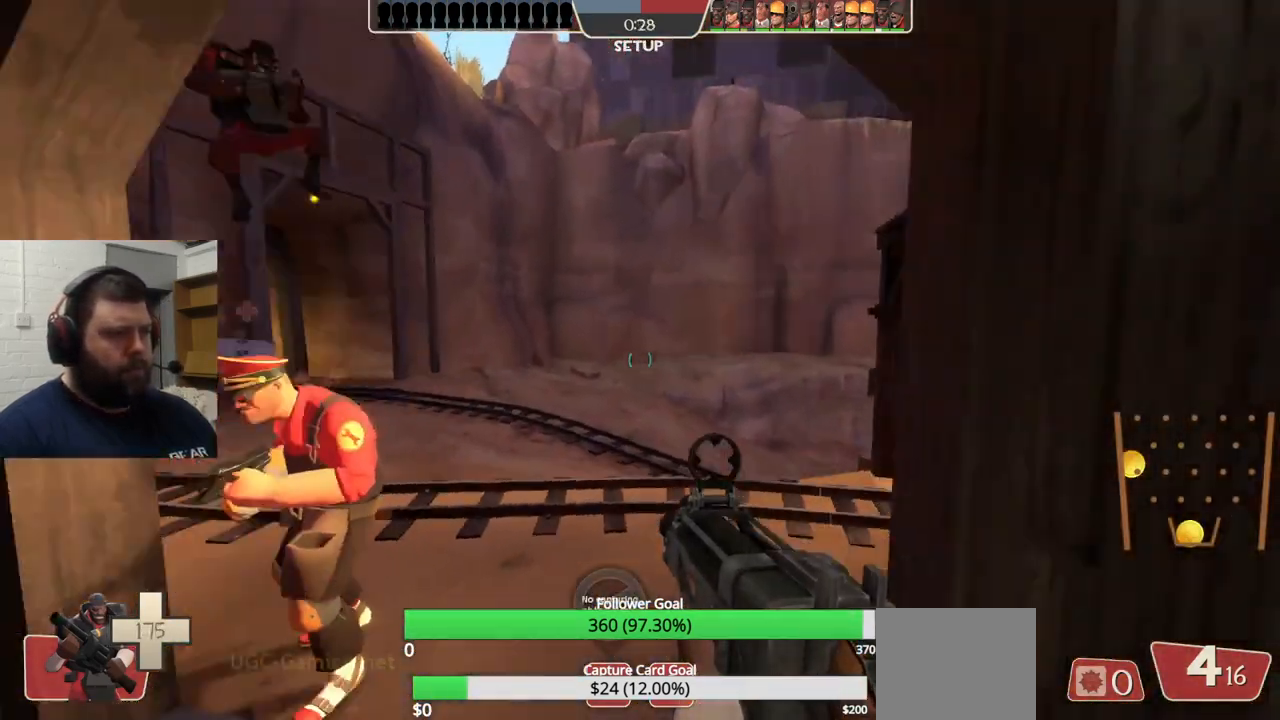
{"buttons": [], "left_stick": "center", "right_stick": "right", "events": [[167, "left_stick", "up"], [183, "right_stick", "center"], [283, "left_stick", "up-right"], [400, "right_stick", "right"], [500, "left_stick", "center"]]}
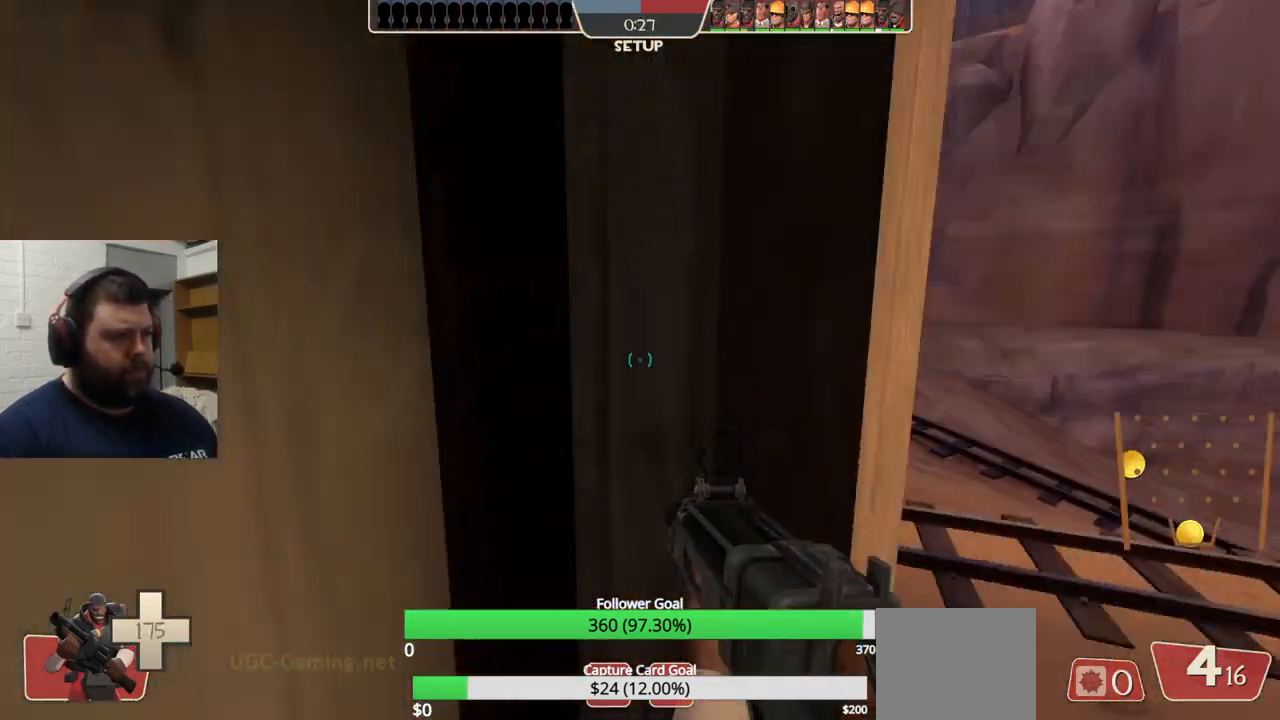
{"buttons": [], "left_stick": "center", "right_stick": "center", "events": [[67, "right_stick", "center"], [200, "right_stick", "right"], [383, "right_stick", "center"]]}
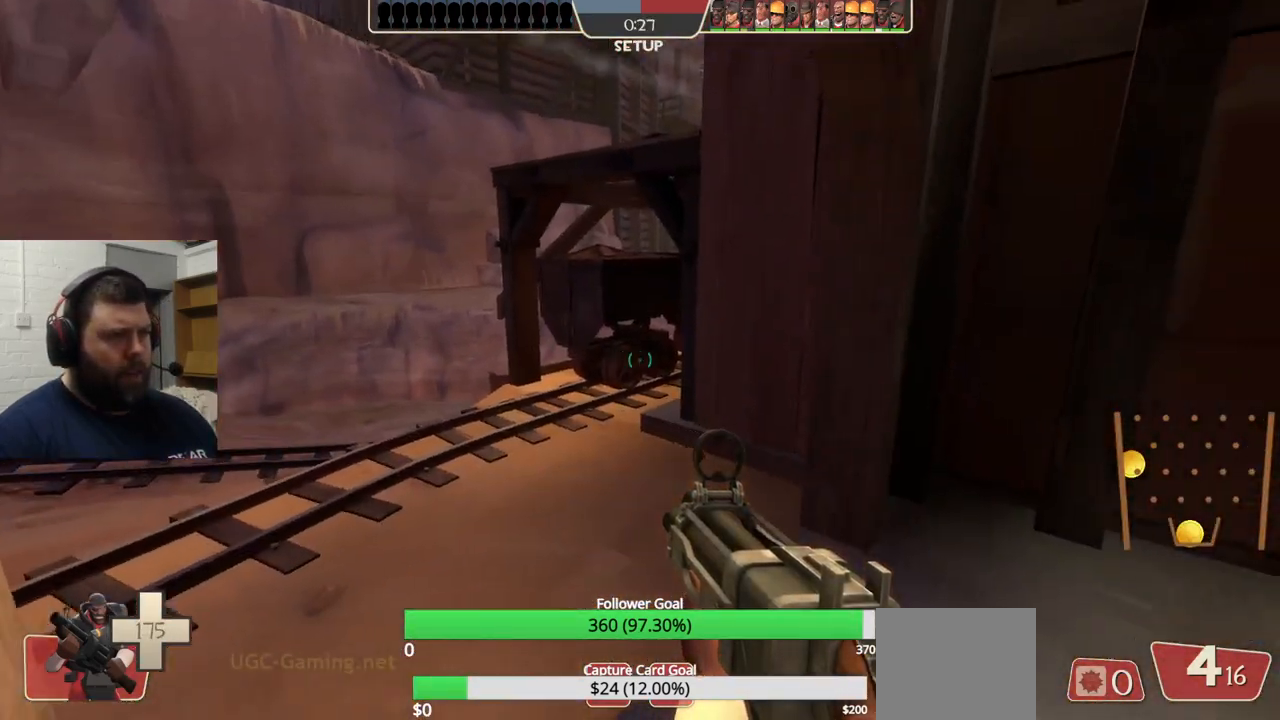
{"buttons": [], "left_stick": "center", "right_stick": "right", "events": [[17, "right_stick", "right"], [33, "left_stick", "right"], [183, "left_stick", "center"], [183, "right_stick", "center"], [500, "right_stick", "right"]]}
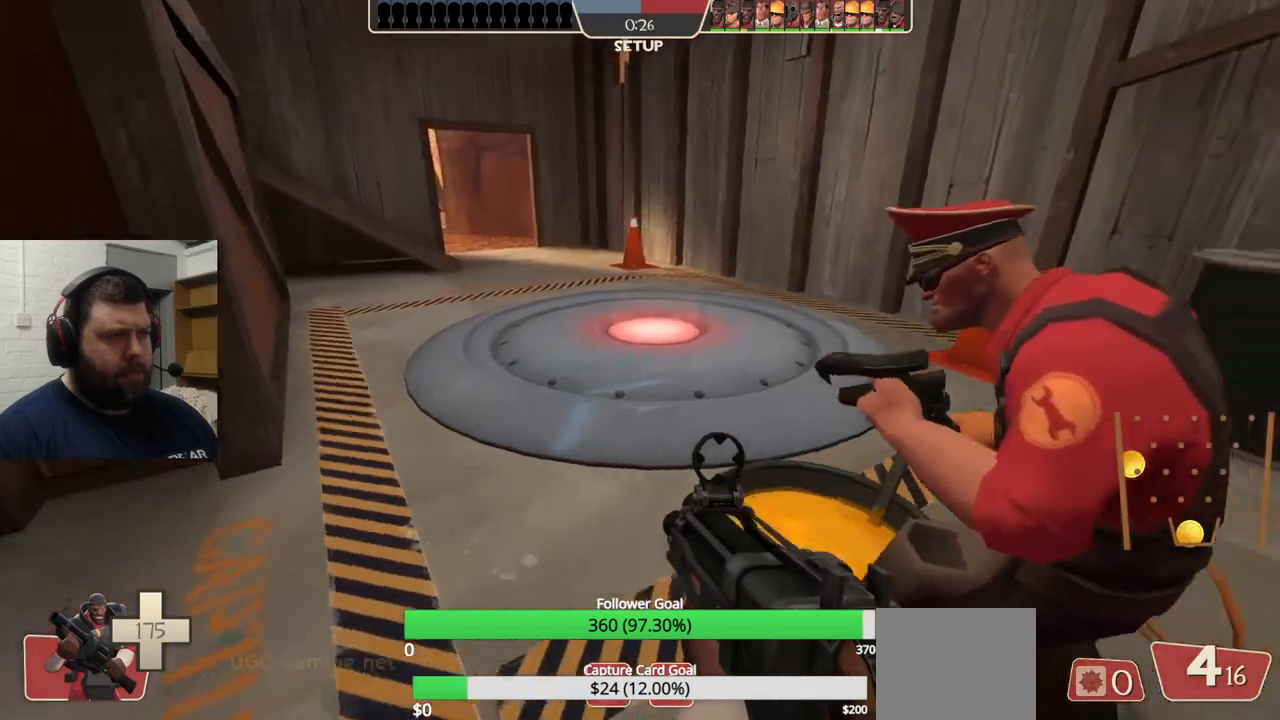
{"buttons": [], "left_stick": "center", "right_stick": "right", "events": [[167, "right_stick", "center"], [267, "left_stick", "left"], [400, "left_stick", "center"], [500, "right_stick", "right"]]}
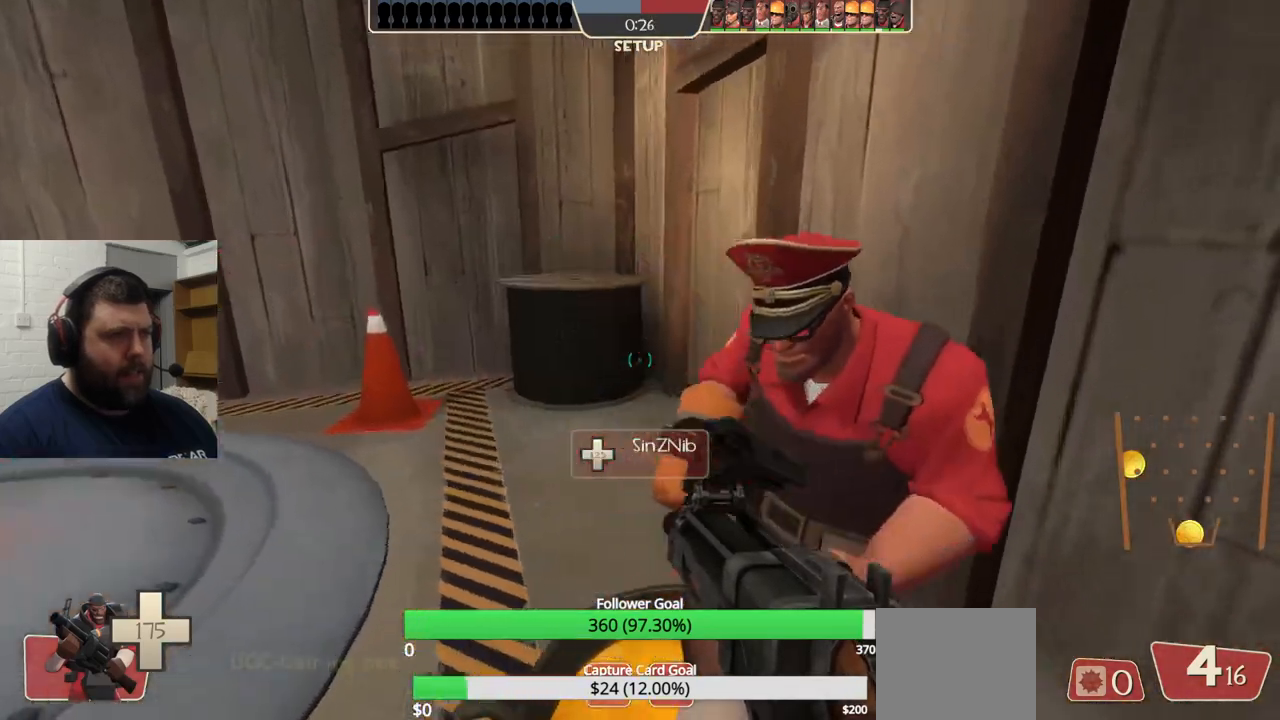
{"buttons": [], "left_stick": "center", "right_stick": "center", "events": [[167, "right_stick", "center"]]}
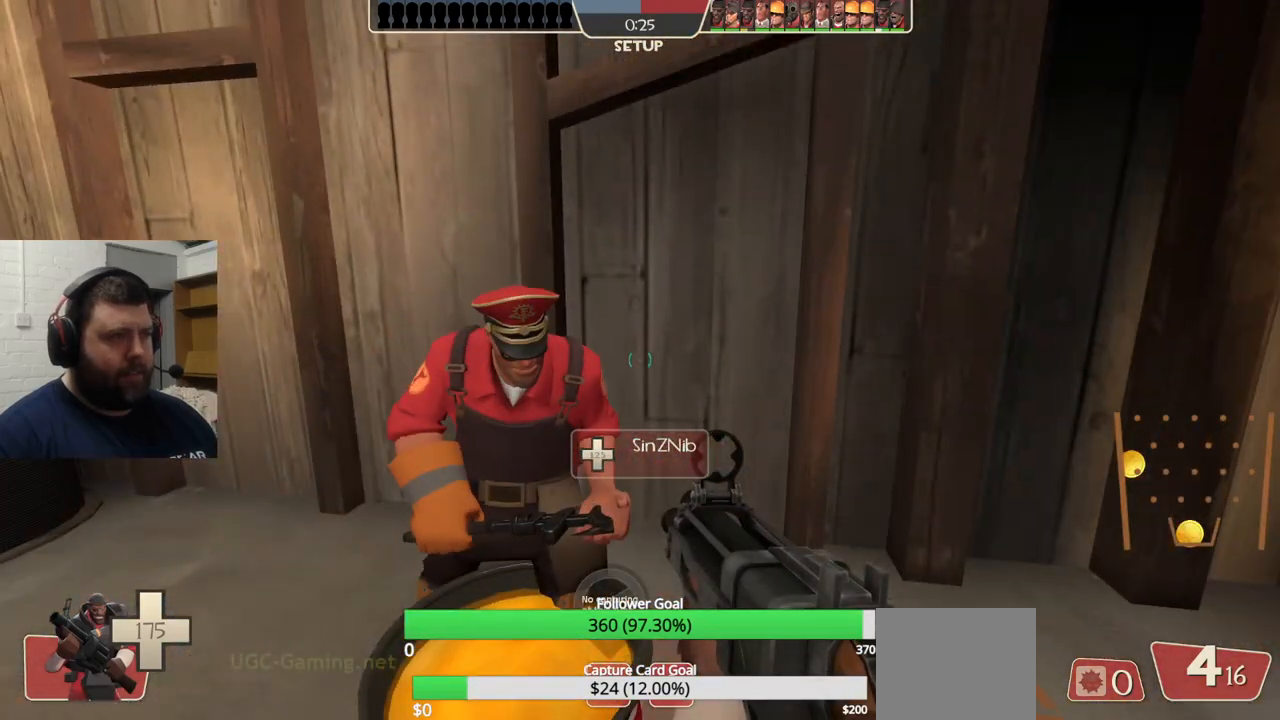
{"buttons": [], "left_stick": "up", "right_stick": "center", "events": [[233, "left_stick", "up"], [233, "right_stick", "left"], [483, "right_stick", "center"]]}
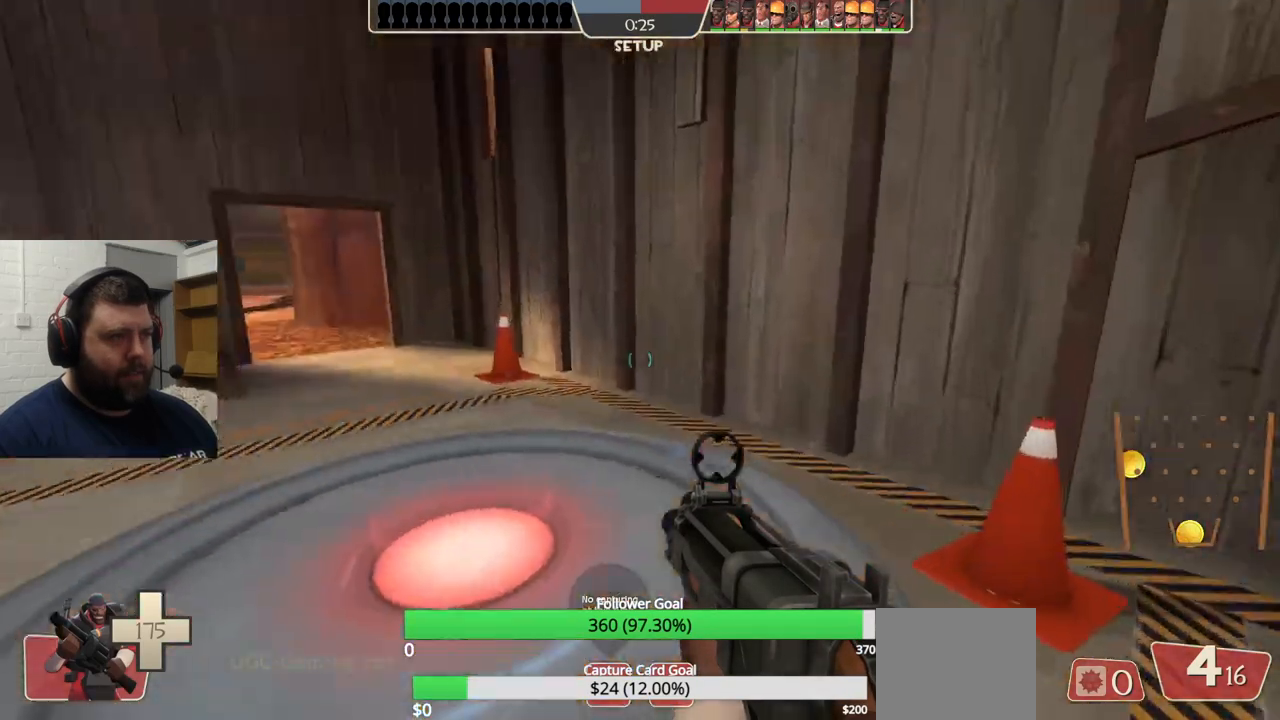
{"buttons": [], "left_stick": "up", "right_stick": "center", "events": [[183, "SQUARE", "down"], [217, "SQUARE", "up"], [300, "SQUARE", "down"], [383, "SQUARE", "up"]]}
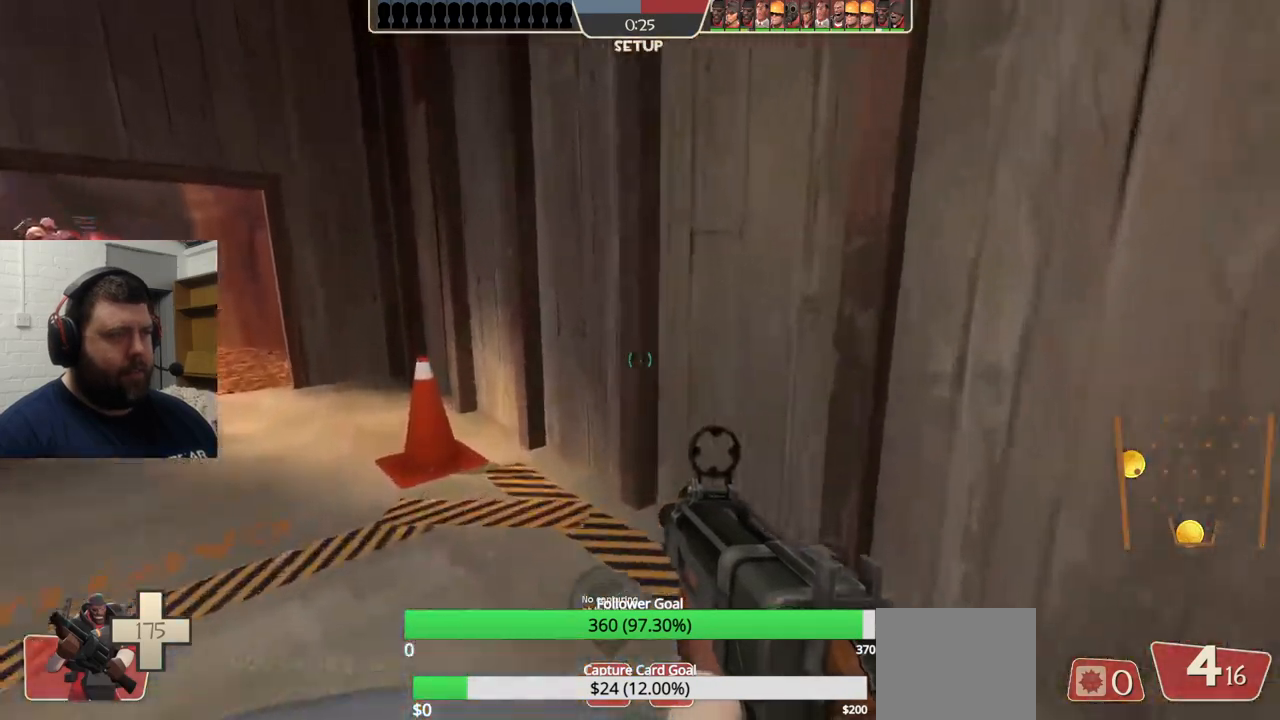
{"buttons": ["SQUARE"], "left_stick": "up", "right_stick": "center", "events": [[50, "right_stick", "left"], [167, "right_stick", "center"], [300, "SQUARE", "down"], [367, "SQUARE", "up"], [483, "SQUARE", "down"]]}
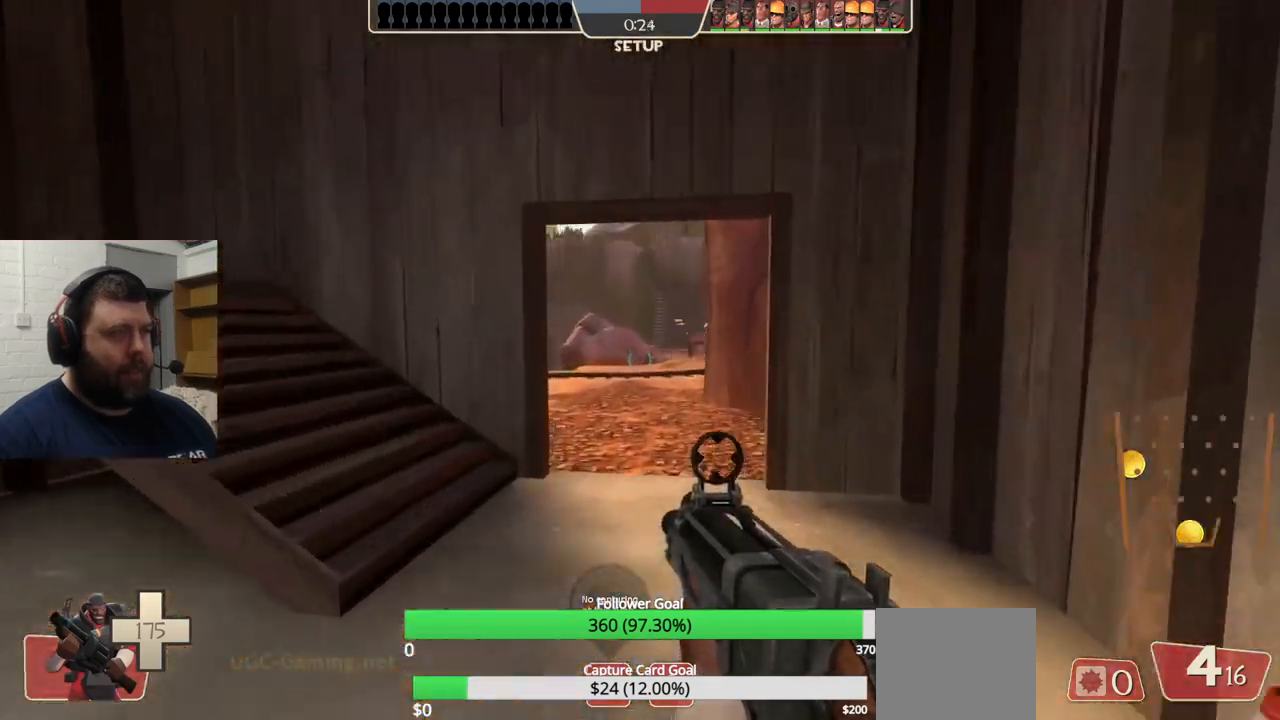
{"buttons": [], "left_stick": "up", "right_stick": "center", "events": [[100, "SQUARE", "up"]]}
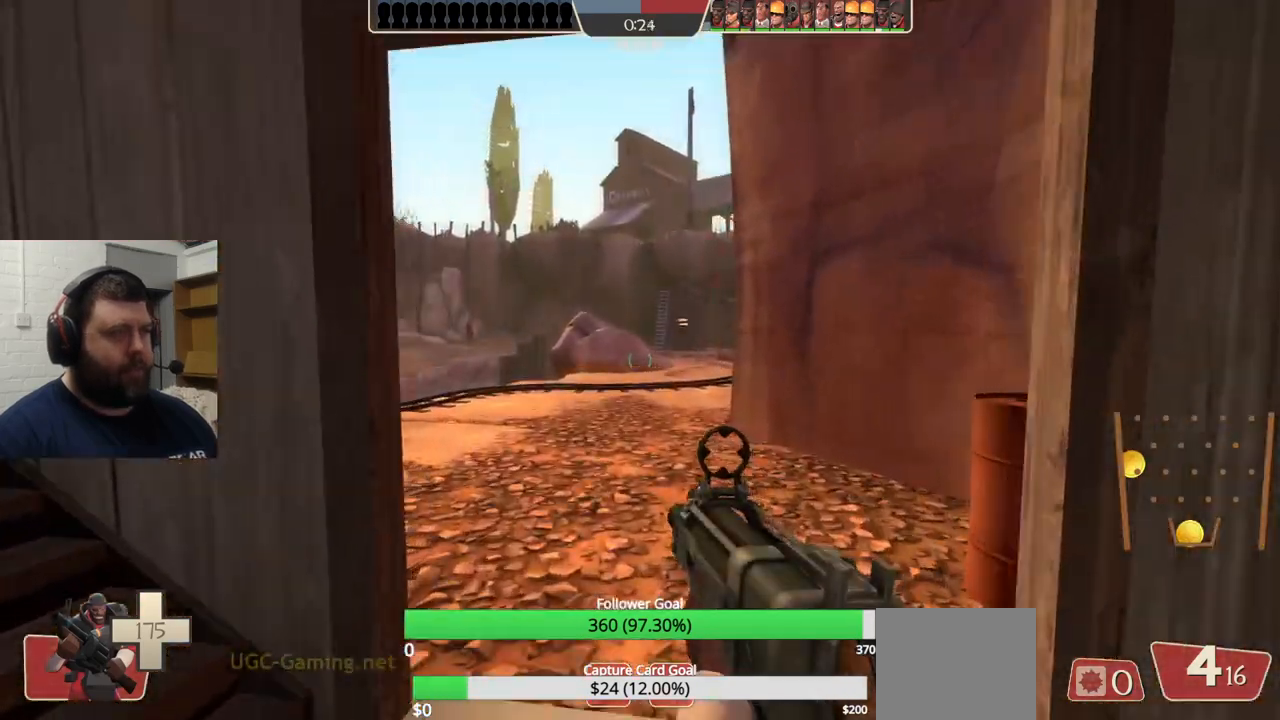
{"buttons": [], "left_stick": "up", "right_stick": "center", "events": []}
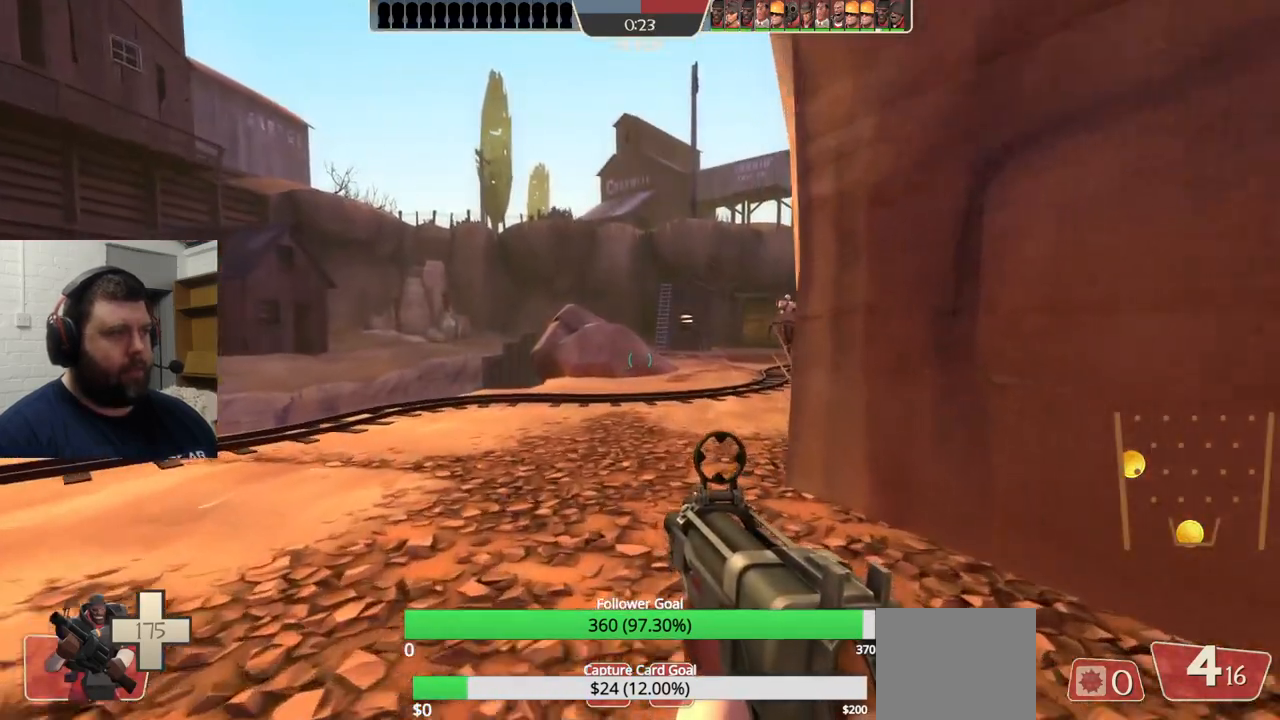
{"buttons": ["R1"], "left_stick": "up", "right_stick": "center", "events": [[500, "R1", "down"]]}
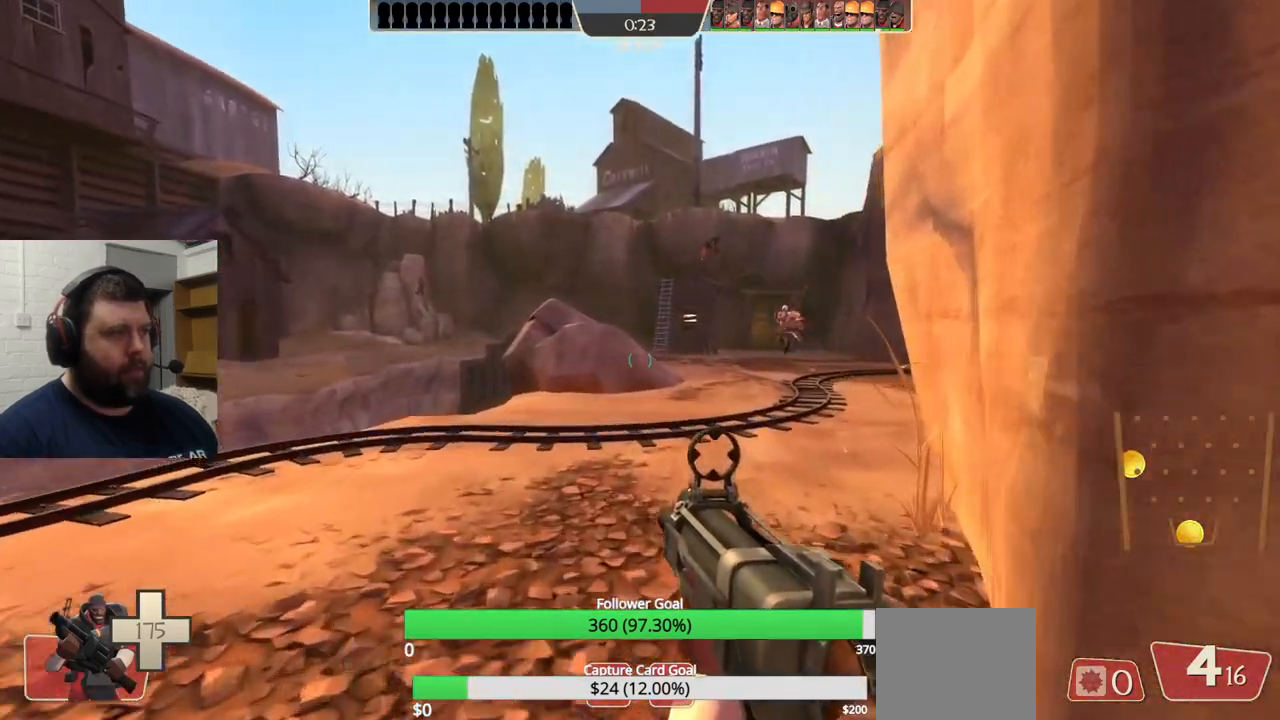
{"buttons": [], "left_stick": "up", "right_stick": "center", "events": [[67, "R1", "up"], [267, "right_stick", "right"], [383, "right_stick", "center"]]}
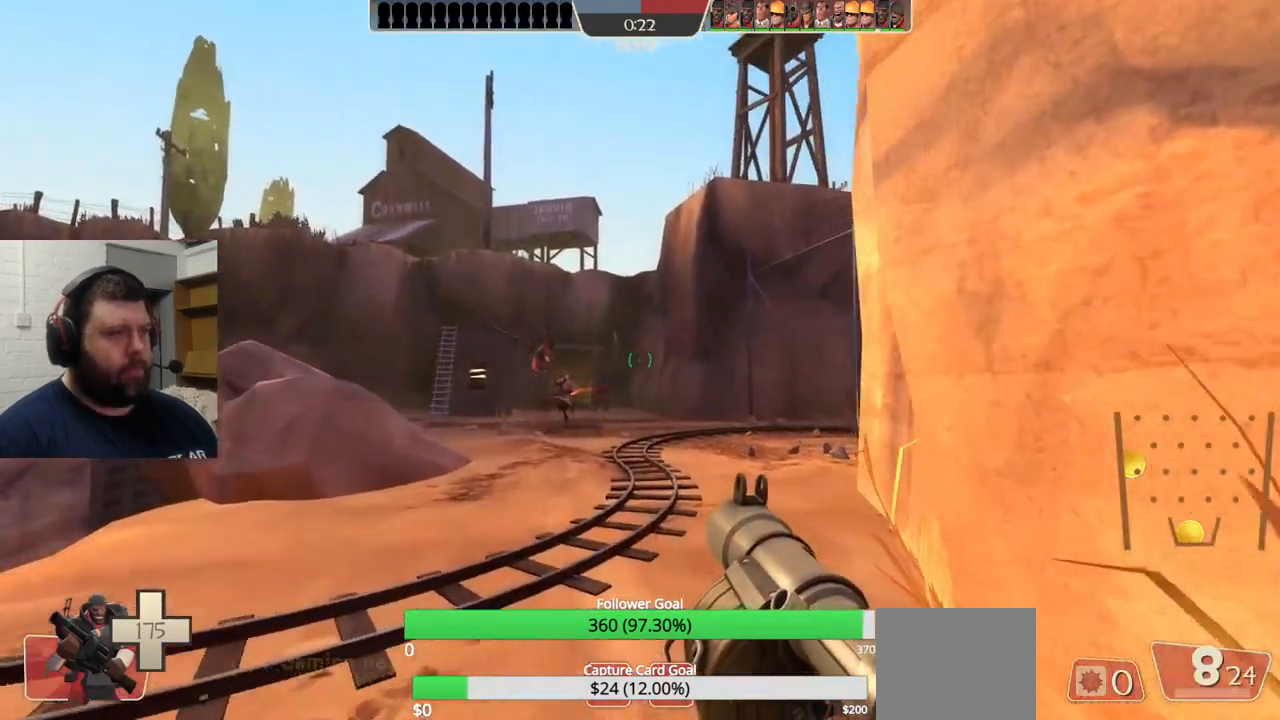
{"buttons": [], "left_stick": "up", "right_stick": "center", "events": [[300, "right_stick", "left"], [383, "right_stick", "center"]]}
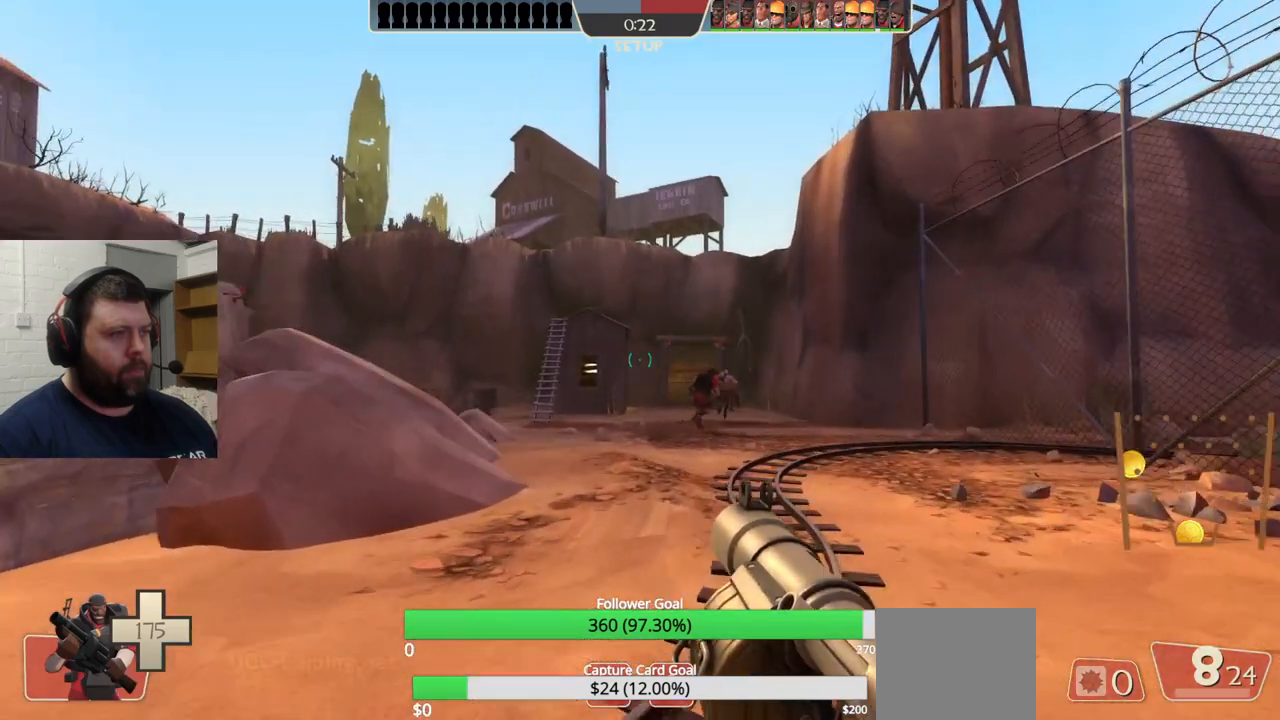
{"buttons": [], "left_stick": "up", "right_stick": "center", "events": []}
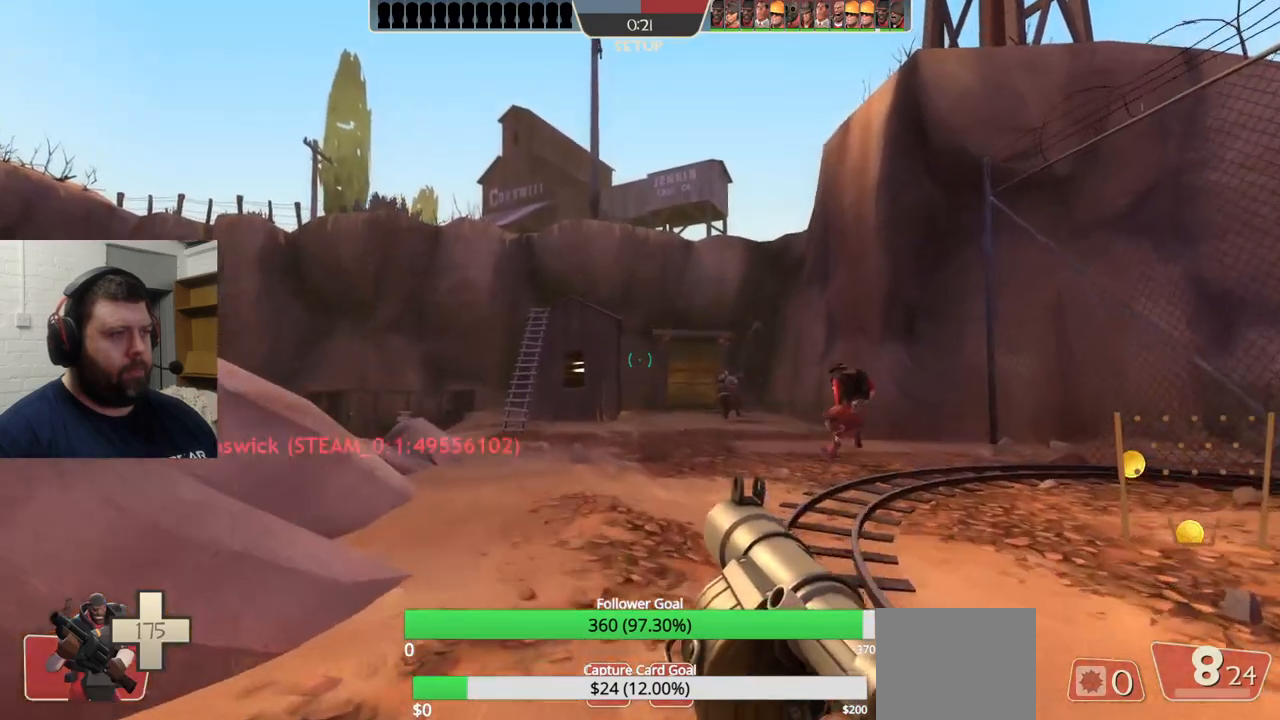
{"buttons": ["R2"], "left_stick": "up", "right_stick": "center", "events": [[100, "R2", "down"], [317, "R1", "down"], [367, "R1", "up"]]}
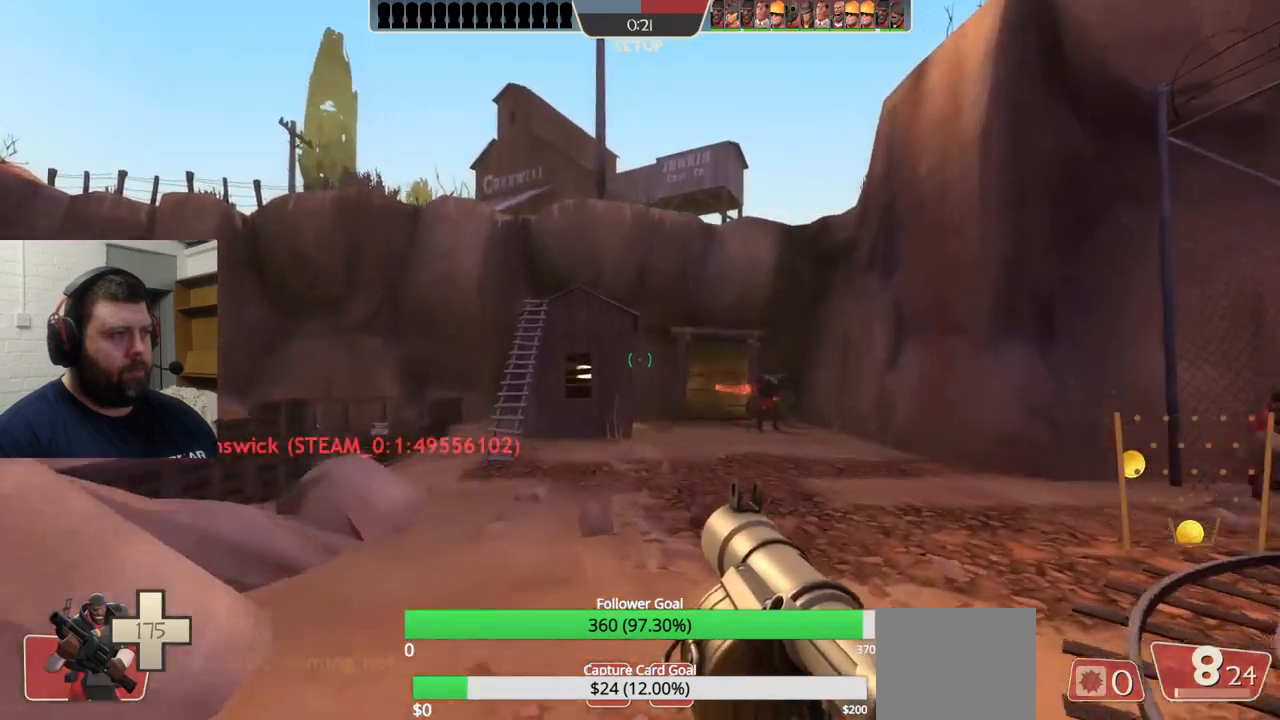
{"buttons": [], "left_stick": "up-right", "right_stick": "center", "events": [[333, "left_stick", "up-right"], [450, "R2", "up"]]}
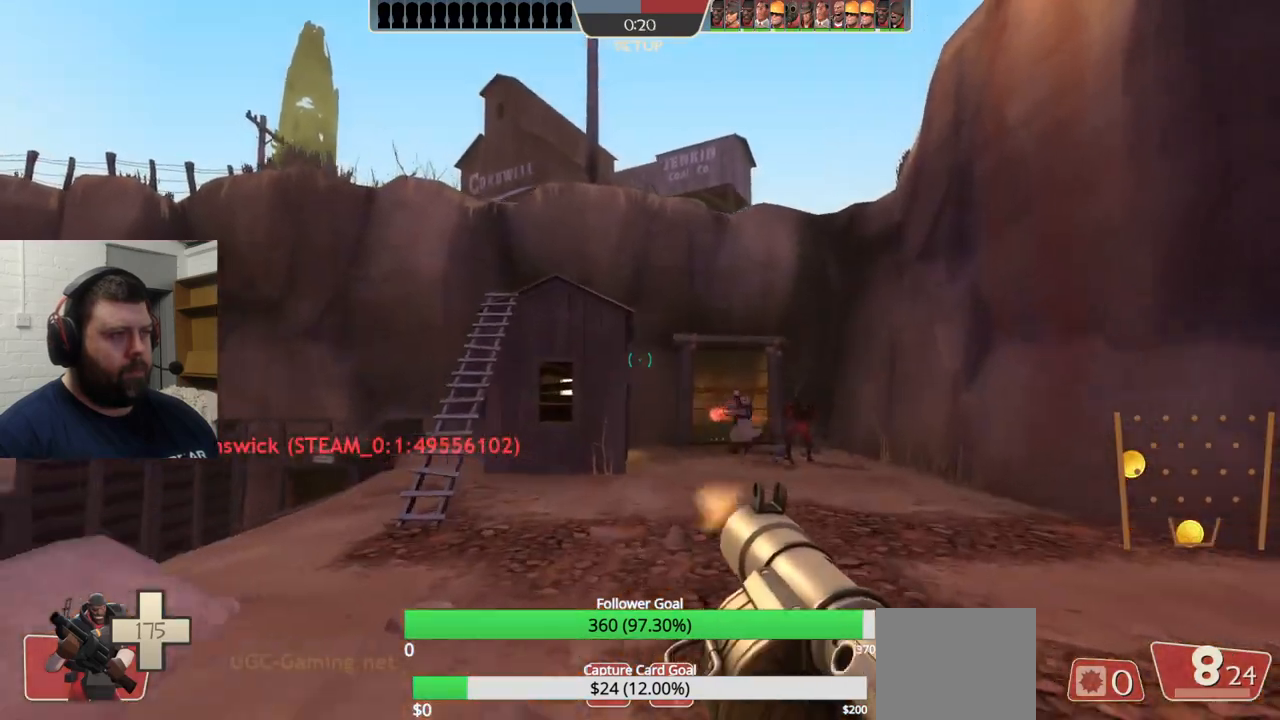
{"buttons": [], "left_stick": "up", "right_stick": "center", "events": [[267, "left_stick", "up"]]}
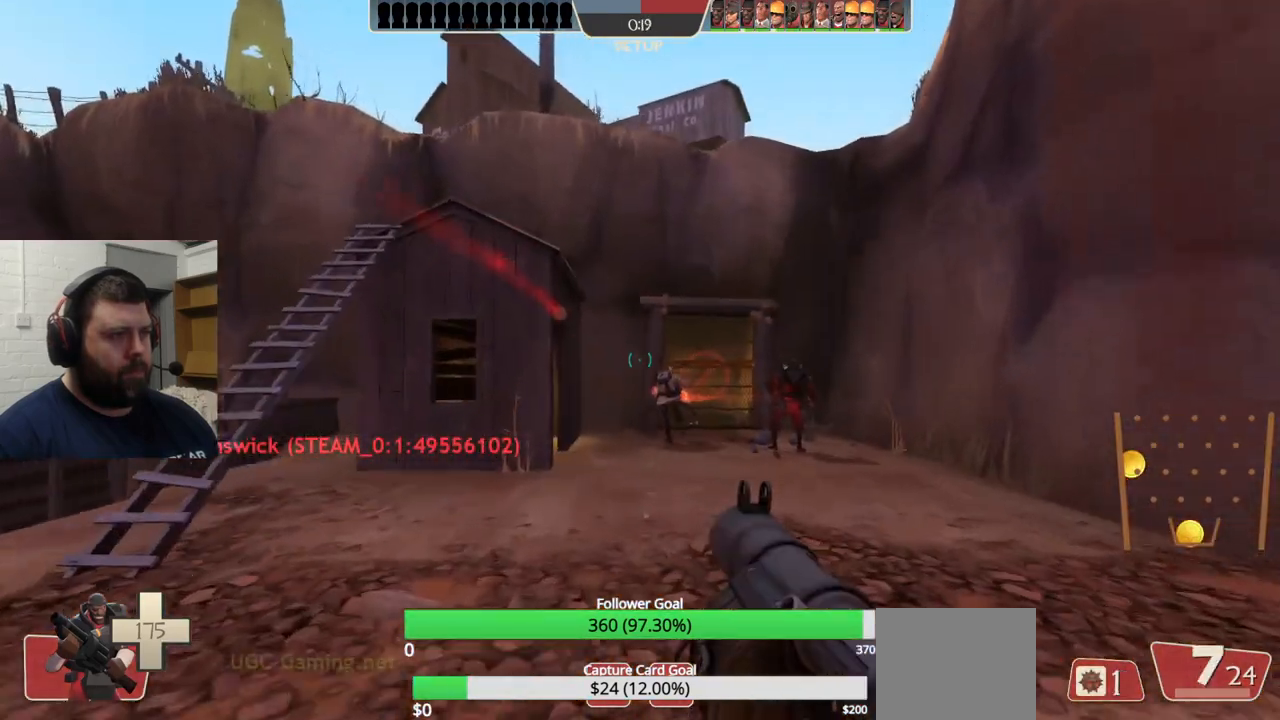
{"buttons": [], "left_stick": "up-right", "right_stick": "center", "events": [[167, "R2", "down"], [267, "R2", "up"], [283, "left_stick", "up-right"]]}
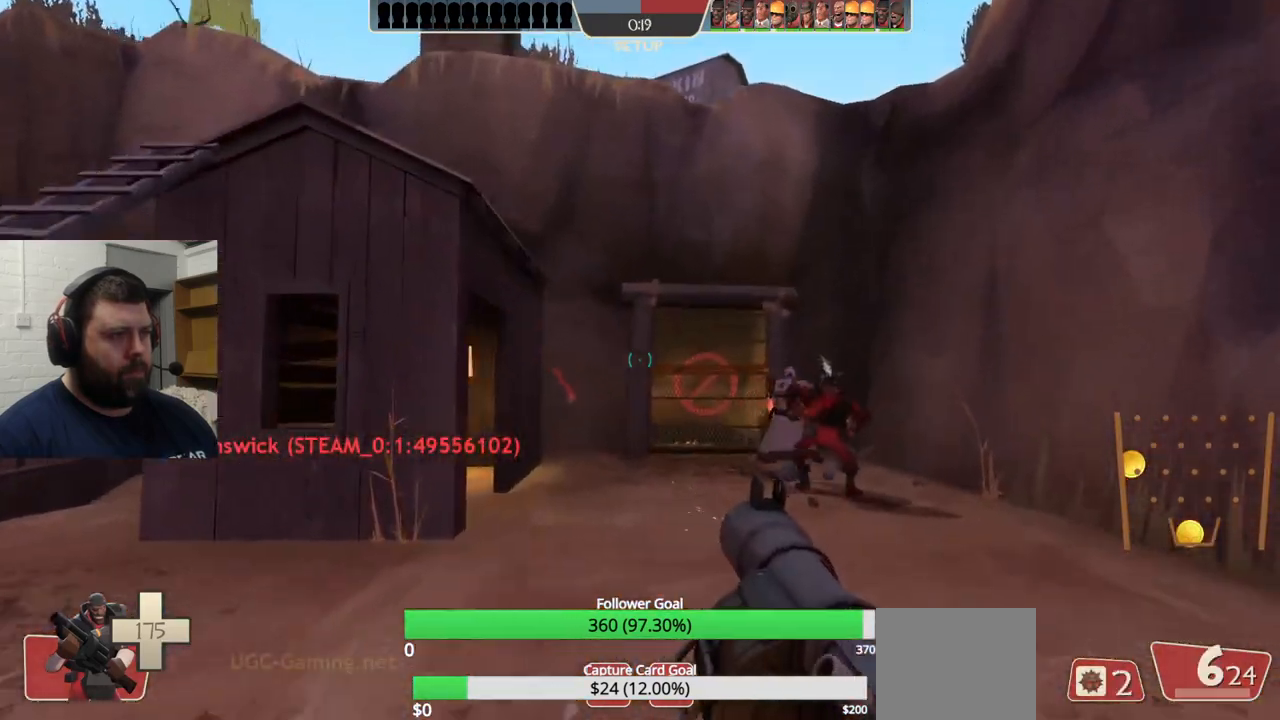
{"buttons": ["R2"], "left_stick": "up-right", "right_stick": "center", "events": [[467, "R2", "down"]]}
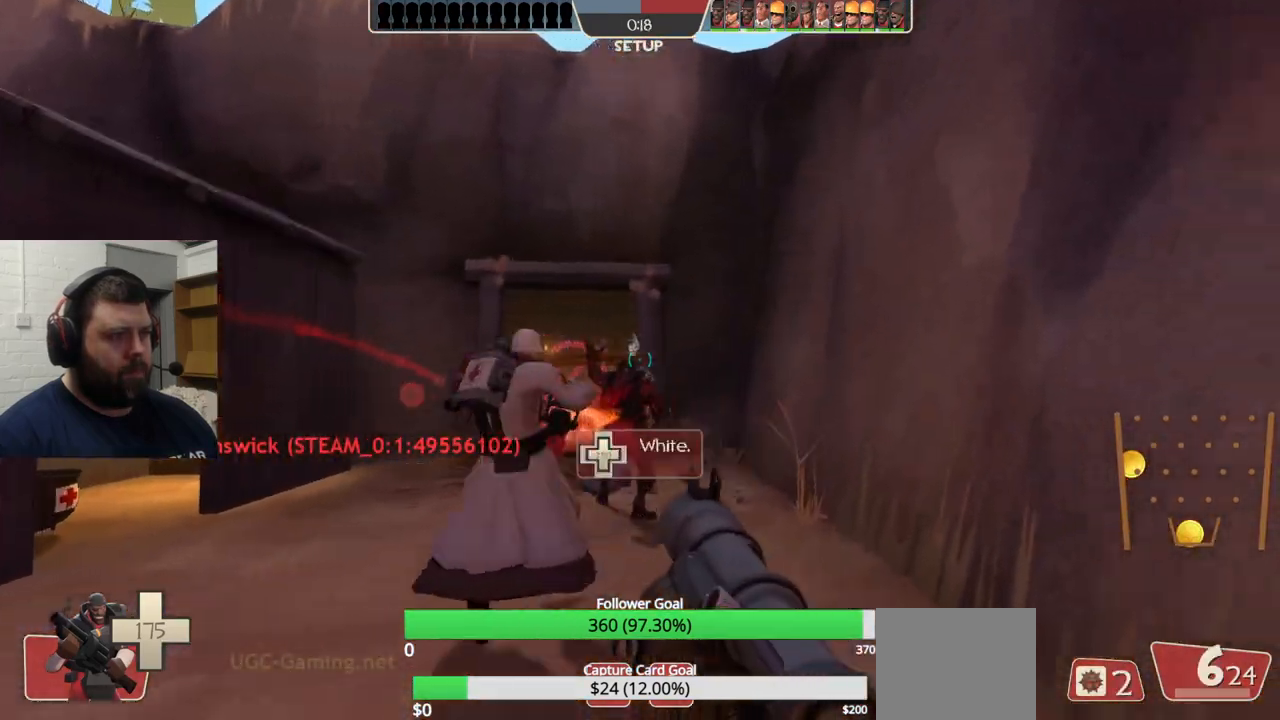
{"buttons": [], "left_stick": "up", "right_stick": "center", "events": [[133, "R2", "up"], [233, "left_stick", "up"]]}
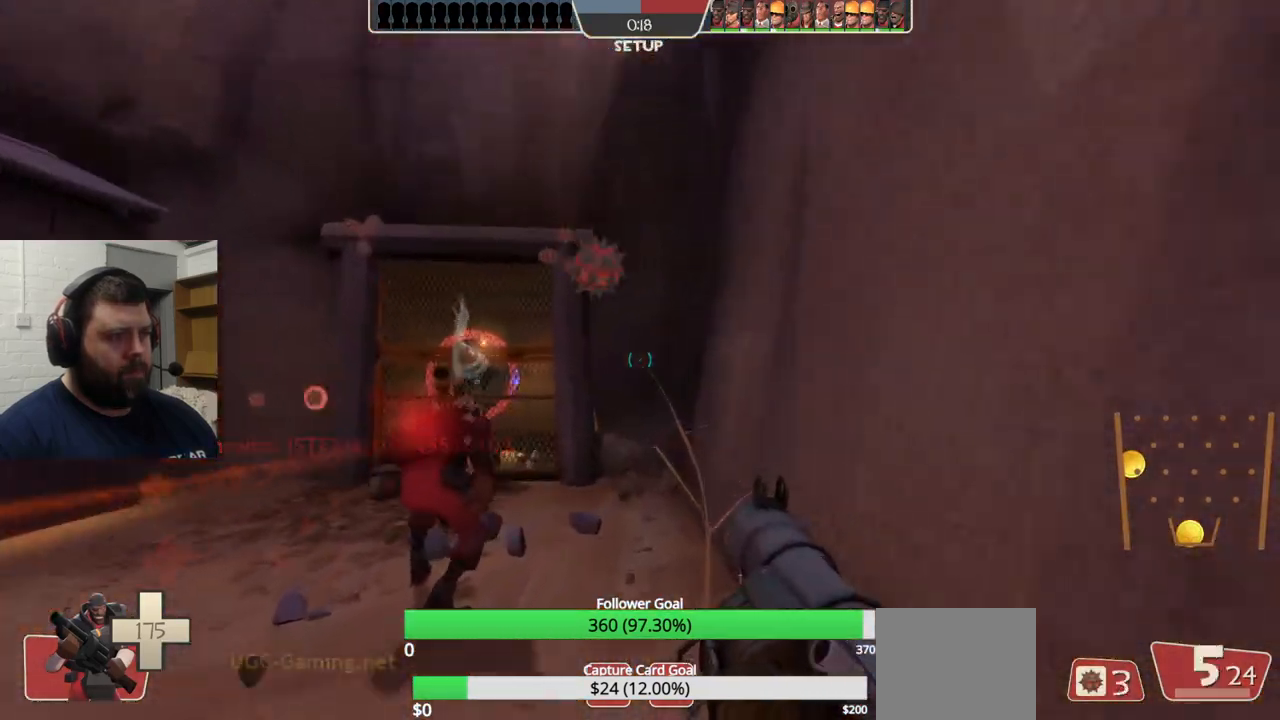
{"buttons": [], "left_stick": "down", "right_stick": "center", "events": [[233, "R2", "down"], [233, "left_stick", "down"], [400, "R2", "up"]]}
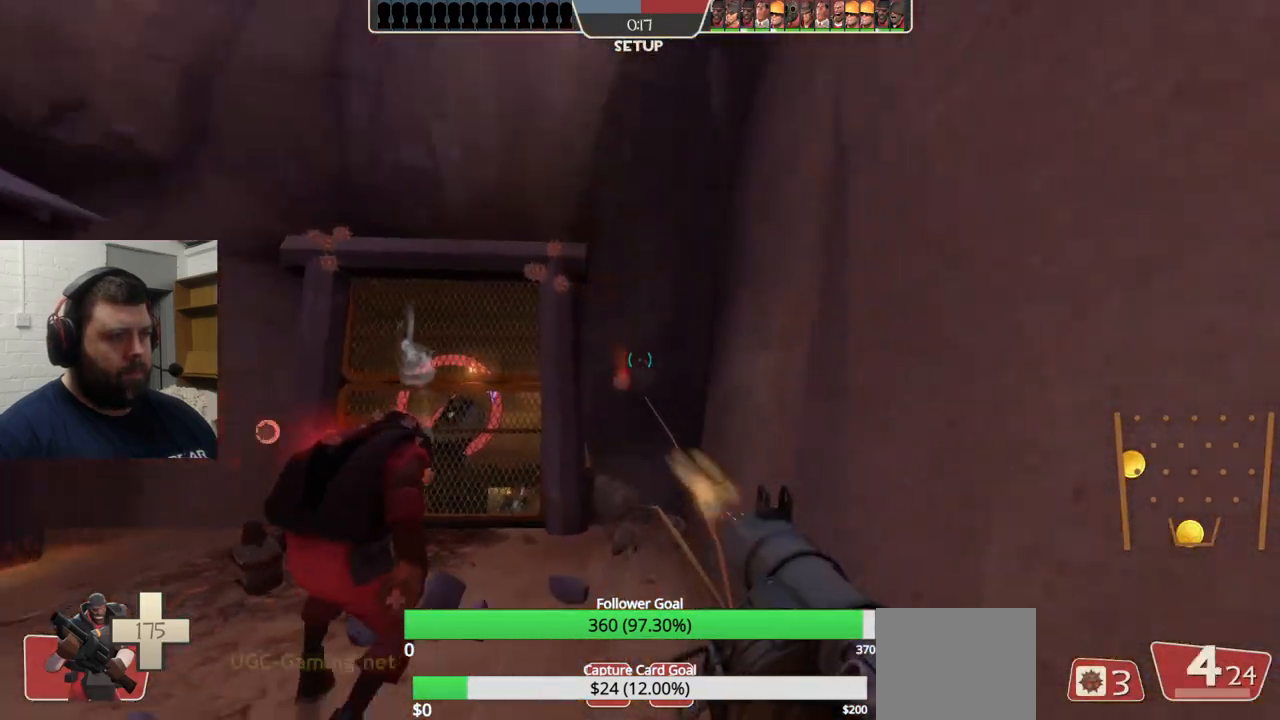
{"buttons": [], "left_stick": "down-left", "right_stick": "down", "events": [[300, "left_stick", "down-left"], [483, "right_stick", "down"]]}
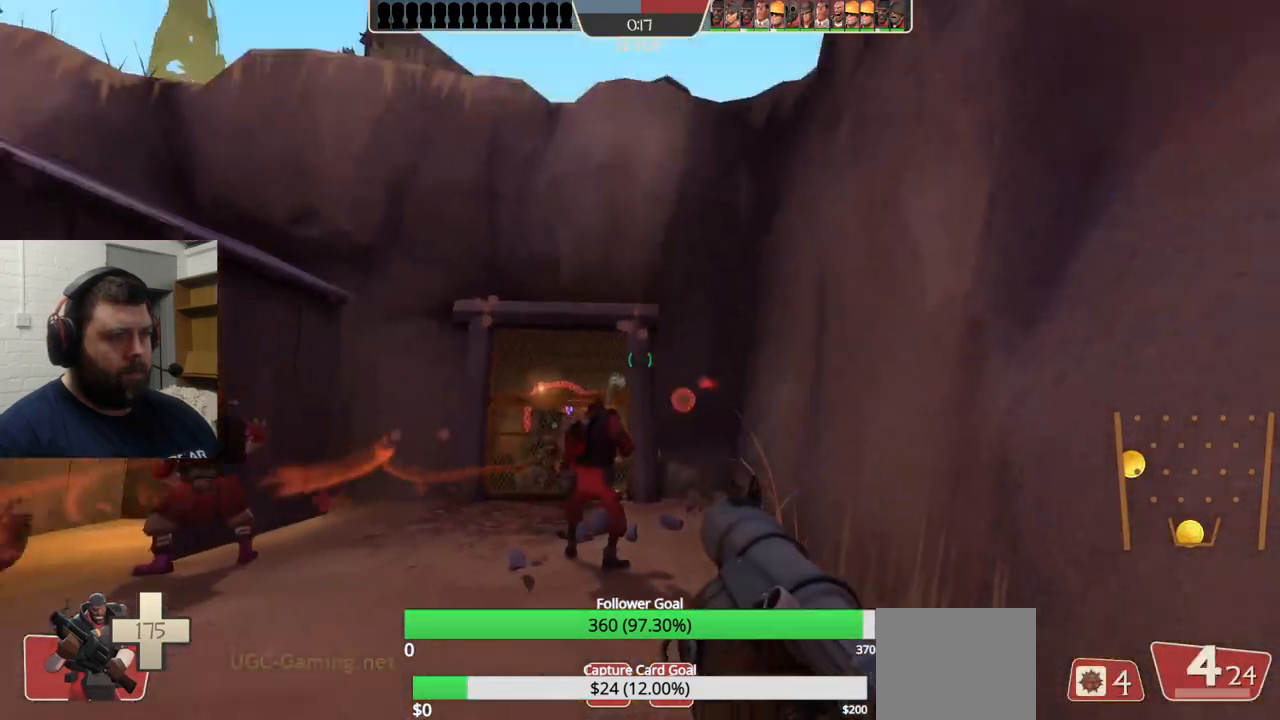
{"buttons": [], "left_stick": "down-left", "right_stick": "center", "events": [[100, "right_stick", "center"], [150, "R2", "down"], [283, "R2", "up"]]}
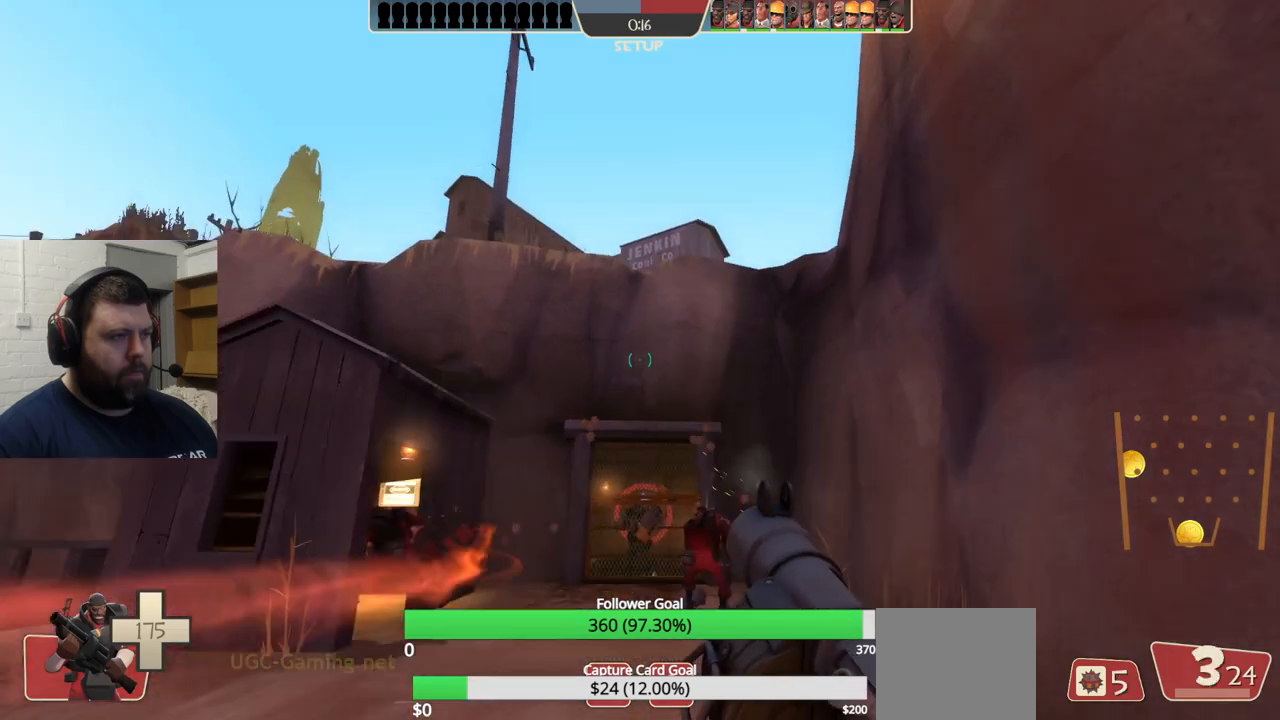
{"buttons": ["R2"], "left_stick": "up", "right_stick": "center", "events": [[67, "right_stick", "up"], [133, "right_stick", "center"], [217, "left_stick", "down"], [333, "left_stick", "center"], [433, "R2", "down"], [433, "left_stick", "up"]]}
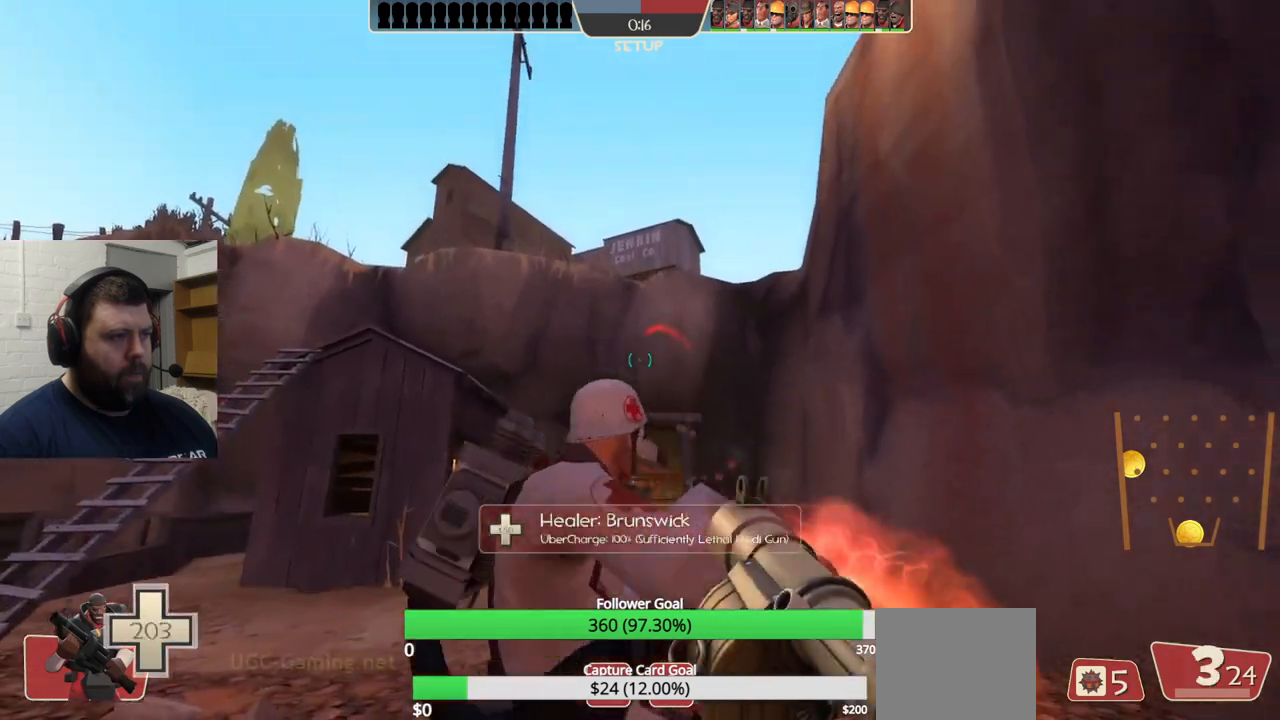
{"buttons": [], "left_stick": "up", "right_stick": "center", "events": [[83, "R2", "up"]]}